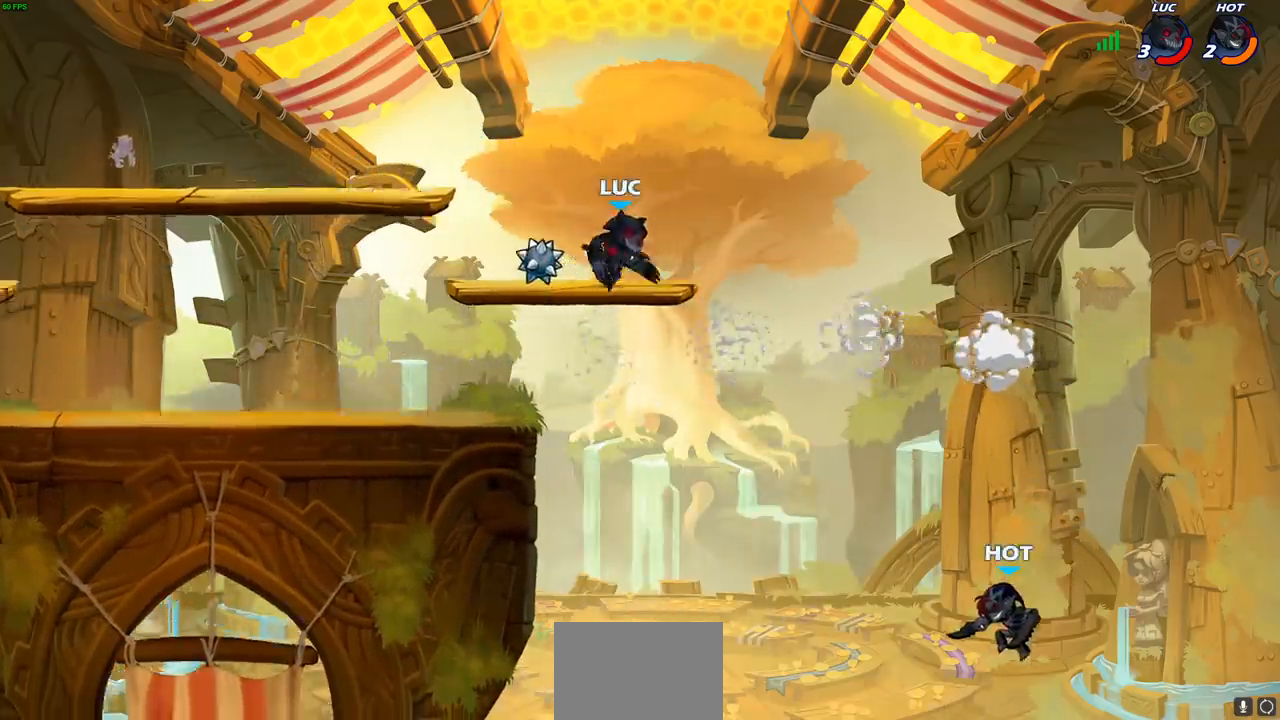
Gameplay with a controller (PlayStation layout); each line is a JSON object with the inputs held at the frame after it (dt_ms = milliseconds from this image to that frame). "events" lists button and stick changes between this image and that frame as [ms after this image, input, new state], when the widget could be followed in between.
{"dt_ms": 500, "buttons": [], "left_stick": "down-left", "right_stick": "center", "events": []}
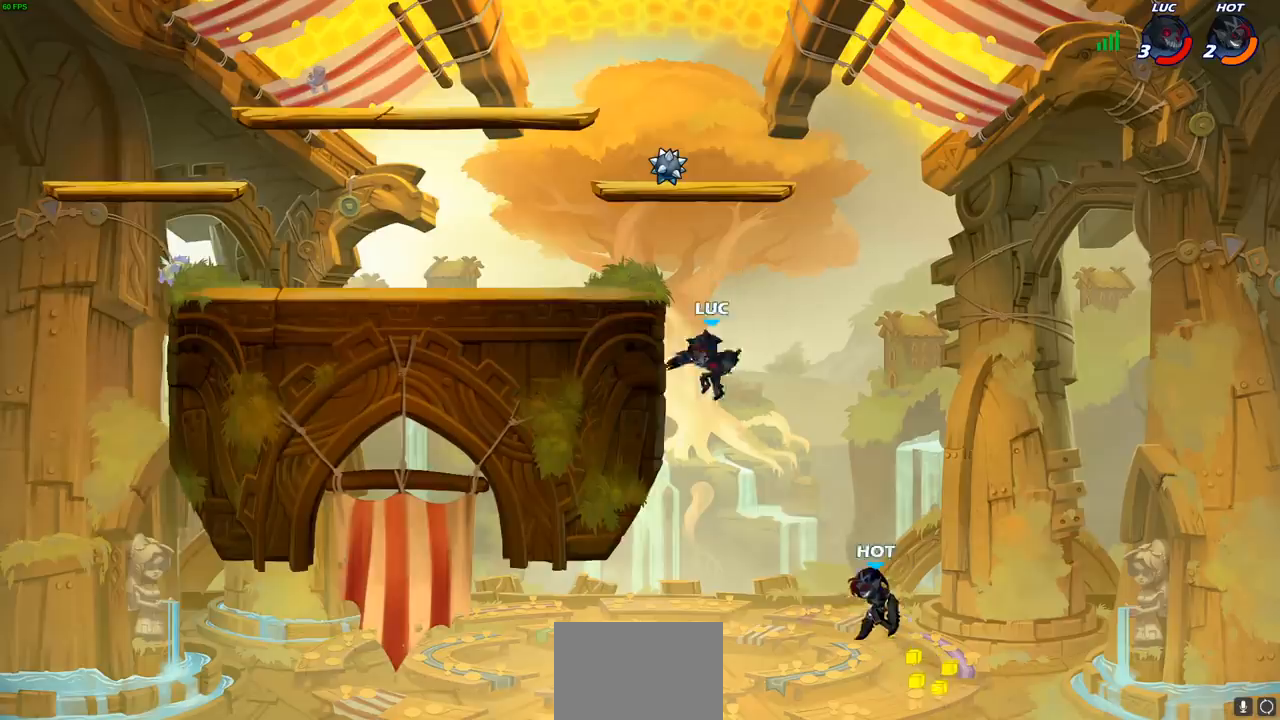
{"dt_ms": 500, "buttons": [], "left_stick": "center", "right_stick": "center", "events": [[100, "left_stick", "down-right"], [183, "left_stick", "center"], [283, "R2", "down"], [317, "CIRCLE", "down"], [383, "R2", "up"], [400, "CIRCLE", "up"]]}
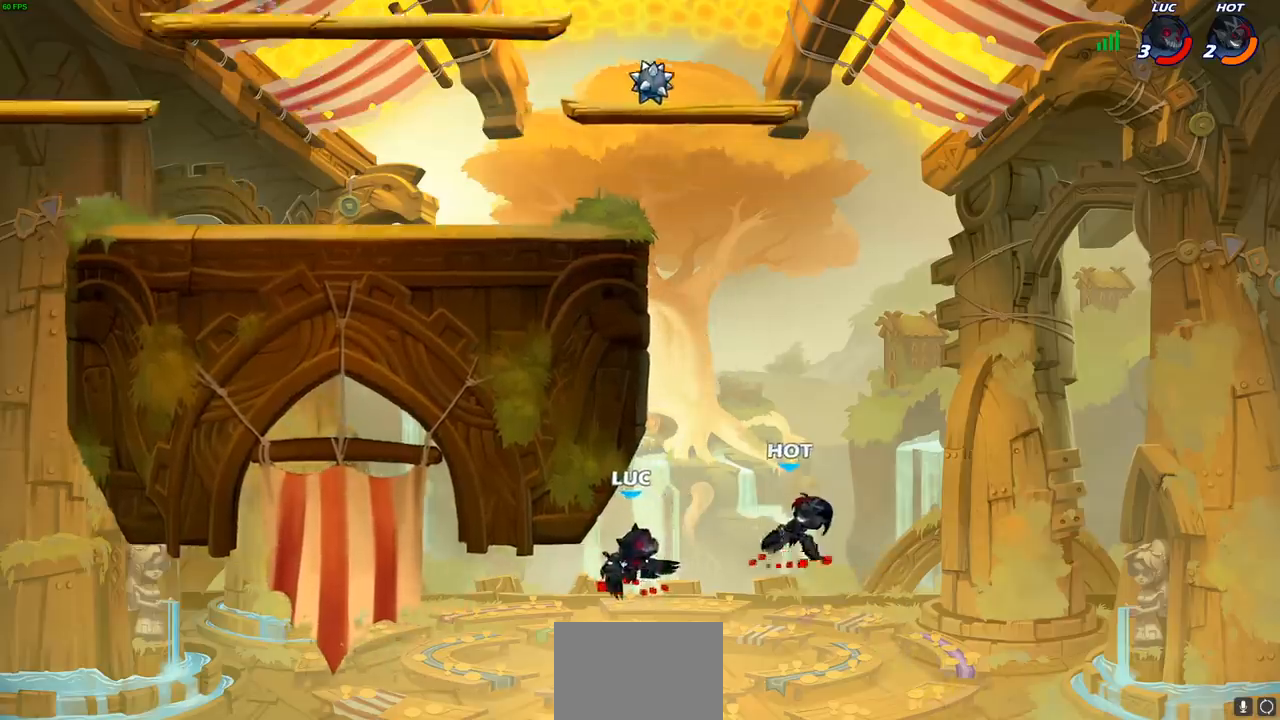
{"dt_ms": 500, "buttons": [], "left_stick": "center", "right_stick": "center", "events": []}
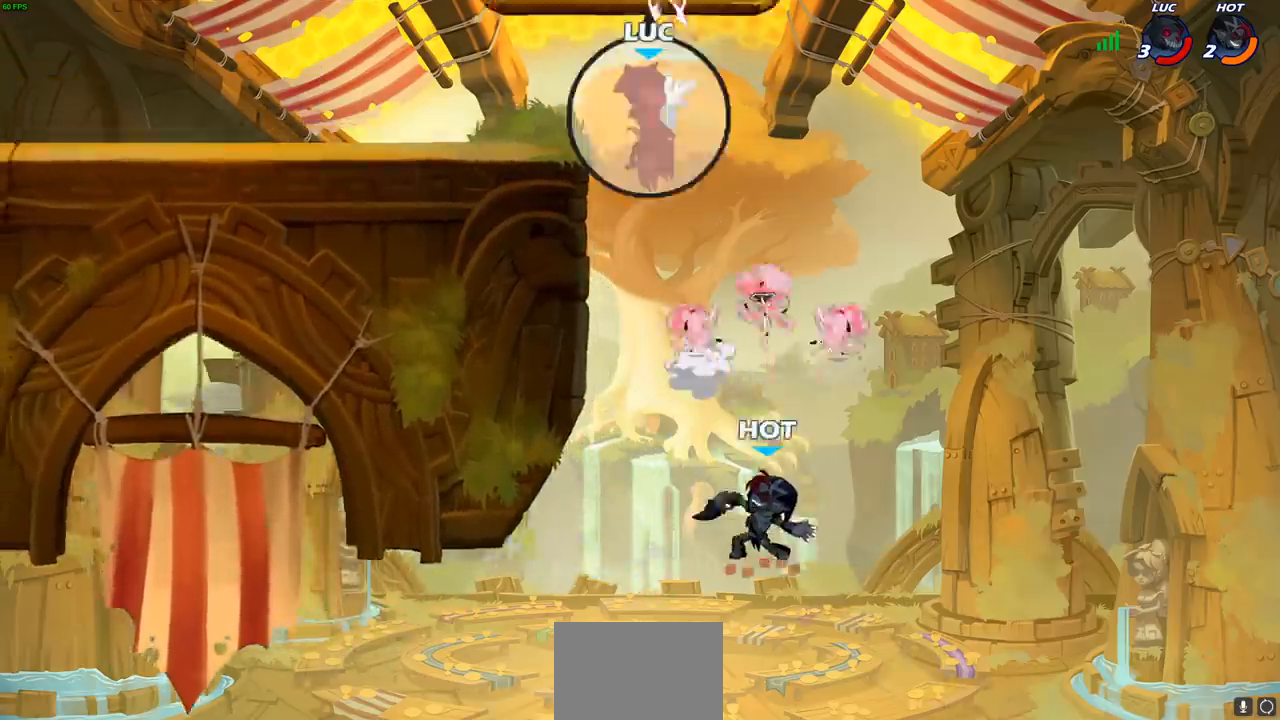
{"dt_ms": 500, "buttons": [], "left_stick": "left", "right_stick": "center", "events": [[183, "left_stick", "left"]]}
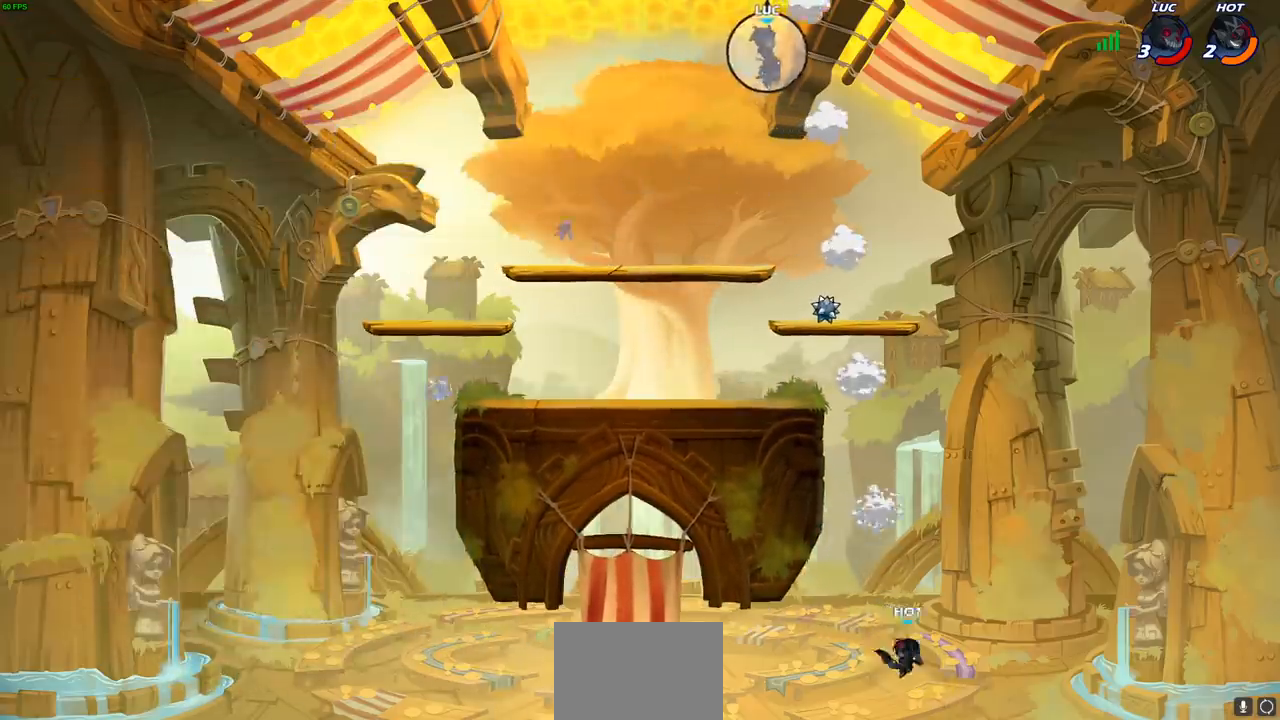
{"dt_ms": 500, "buttons": [], "left_stick": "left", "right_stick": "center", "events": [[67, "left_stick", "down-left"], [450, "left_stick", "left"]]}
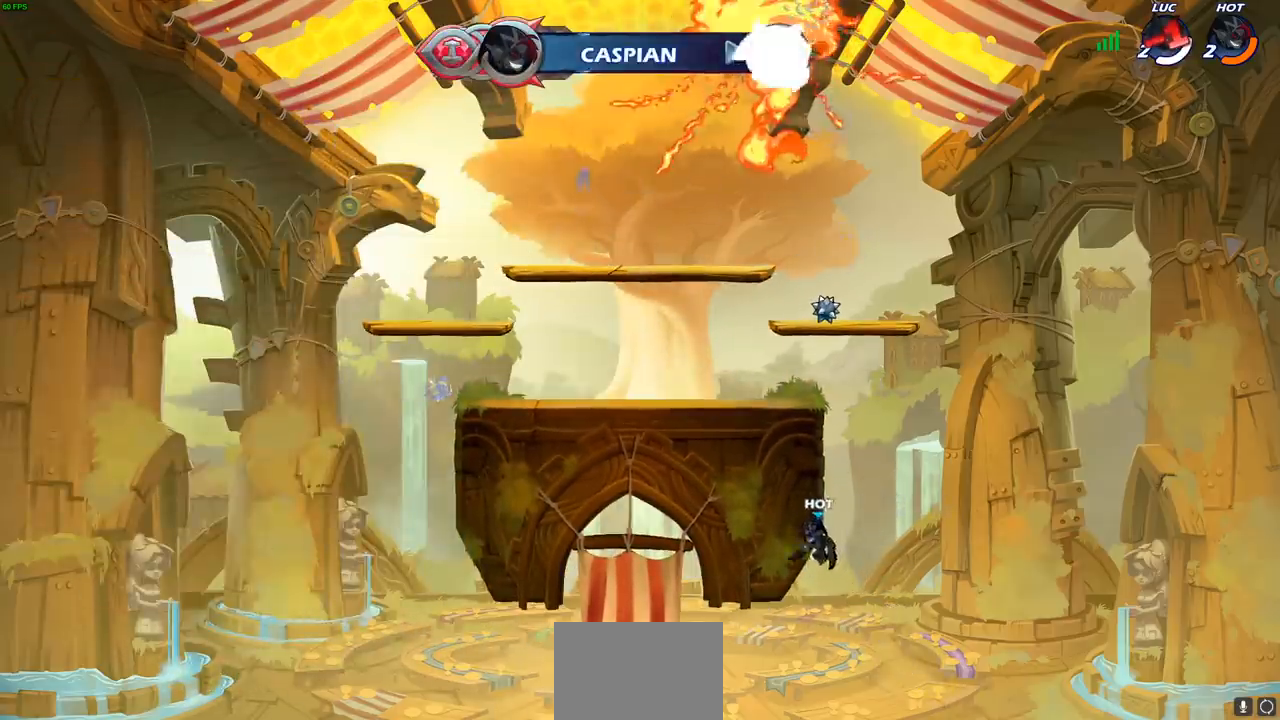
{"dt_ms": 500, "buttons": [], "left_stick": "center", "right_stick": "center", "events": [[83, "left_stick", "center"]]}
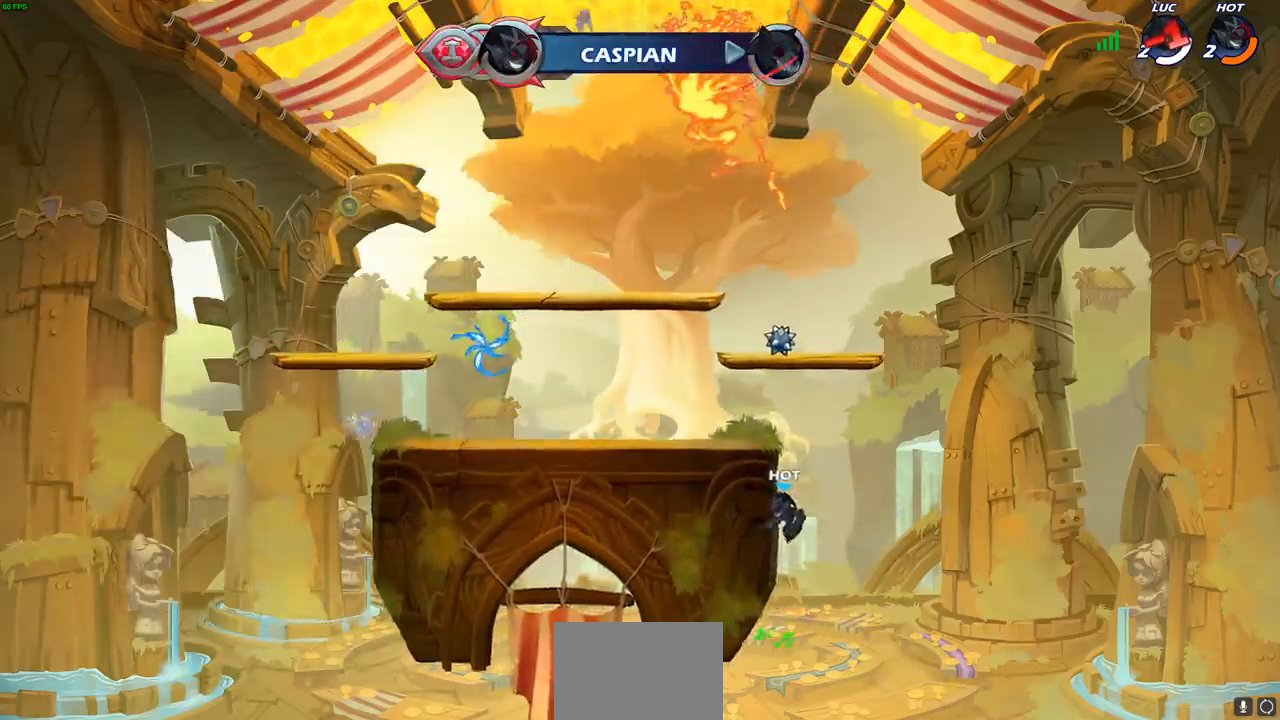
{"dt_ms": 500, "buttons": [], "left_stick": "center", "right_stick": "center", "events": []}
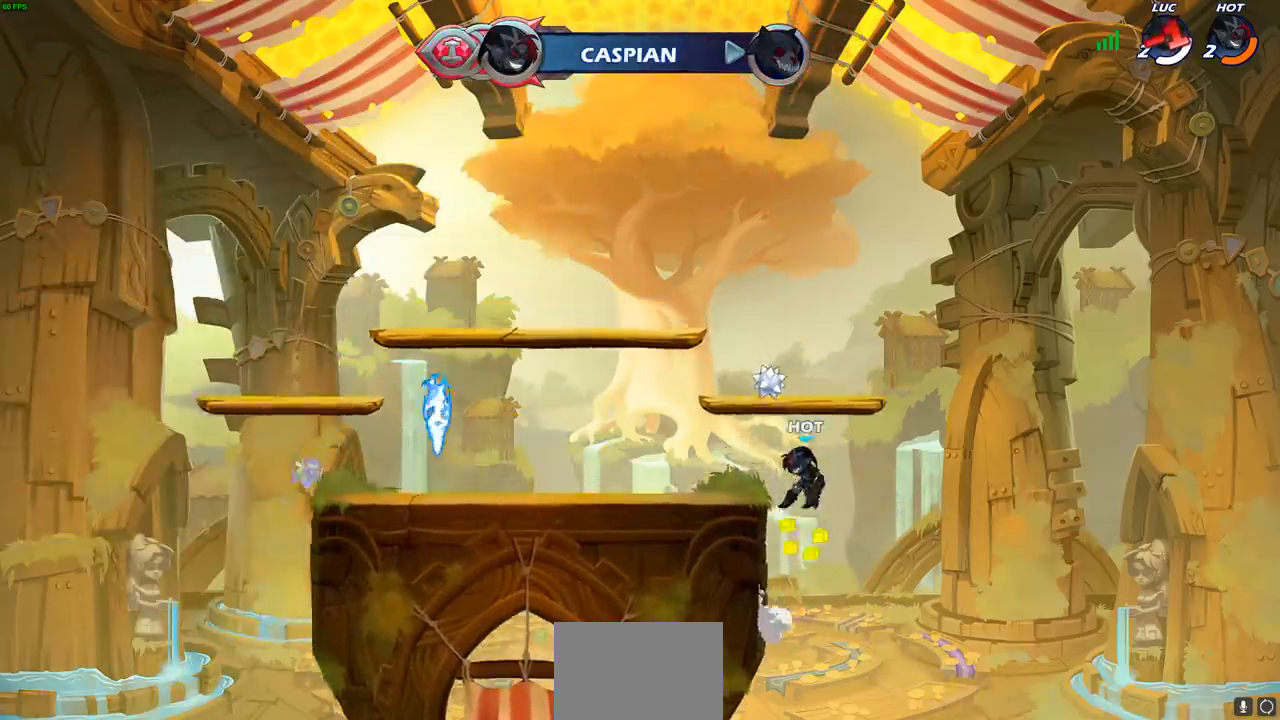
{"dt_ms": 500, "buttons": [], "left_stick": "center", "right_stick": "center", "events": []}
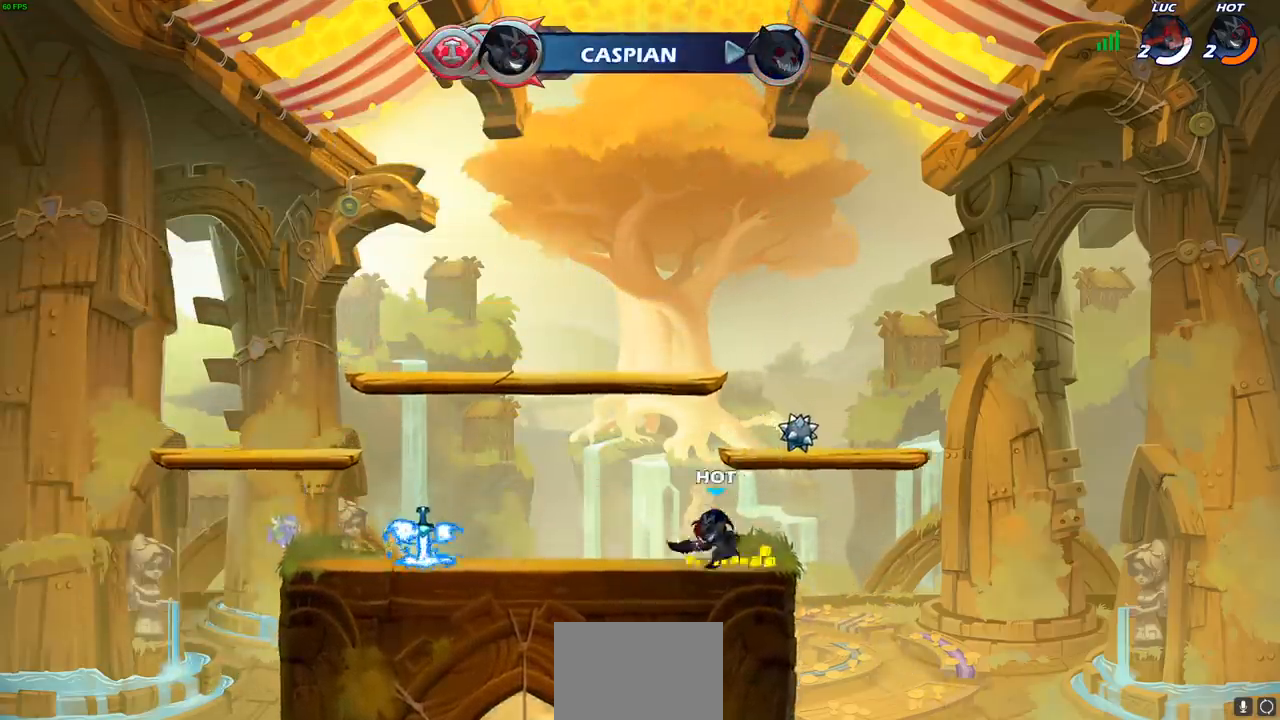
{"dt_ms": 500, "buttons": [], "left_stick": "center", "right_stick": "center", "events": []}
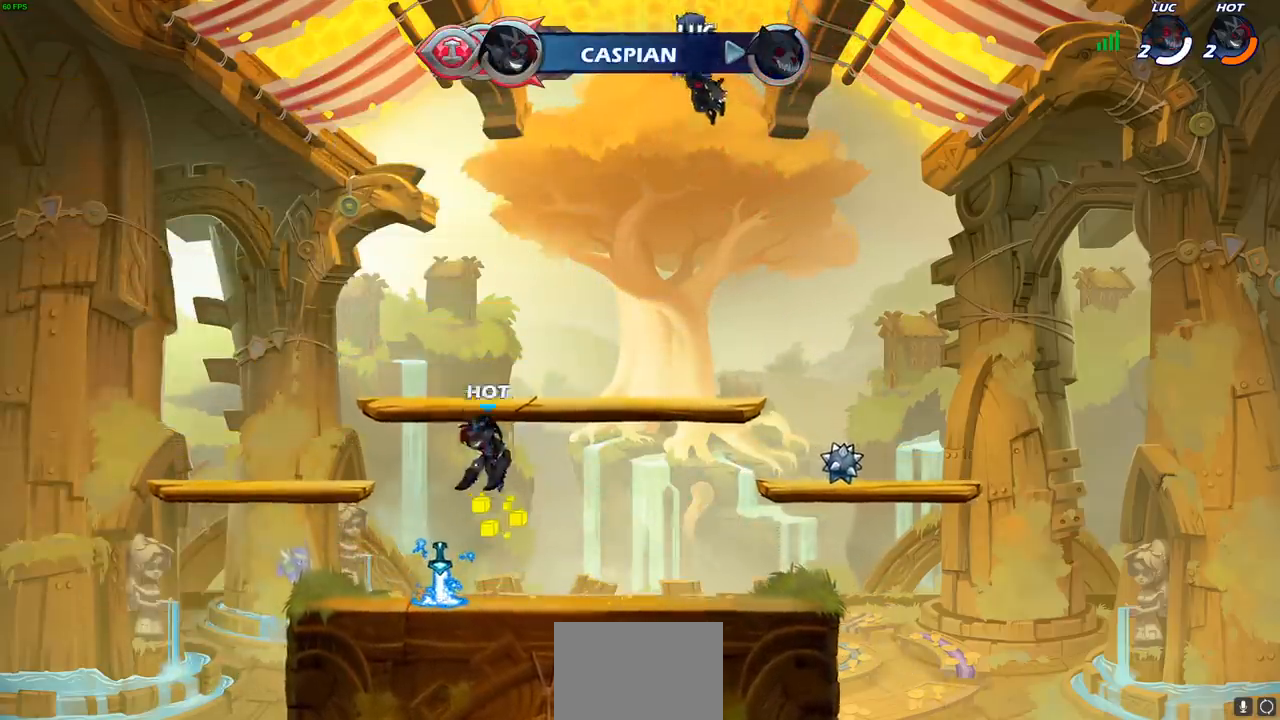
{"dt_ms": 500, "buttons": [], "left_stick": "center", "right_stick": "center", "events": []}
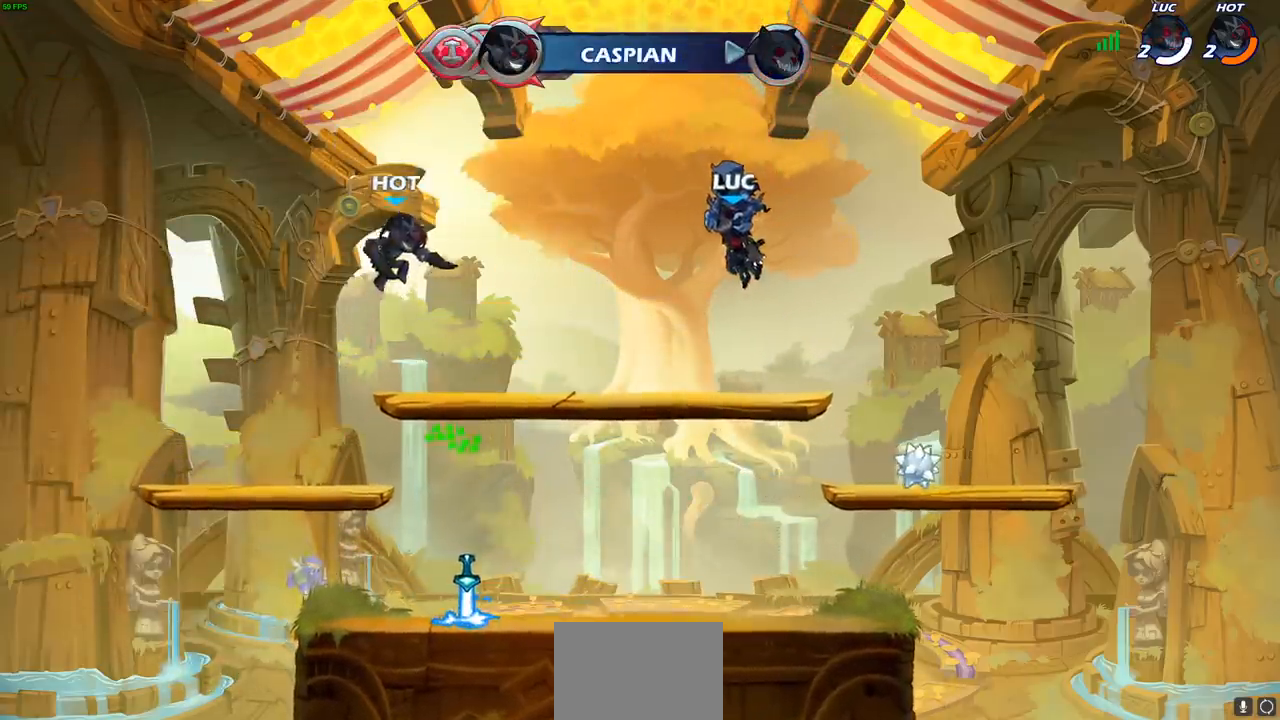
{"dt_ms": 500, "buttons": [], "left_stick": "center", "right_stick": "center", "events": []}
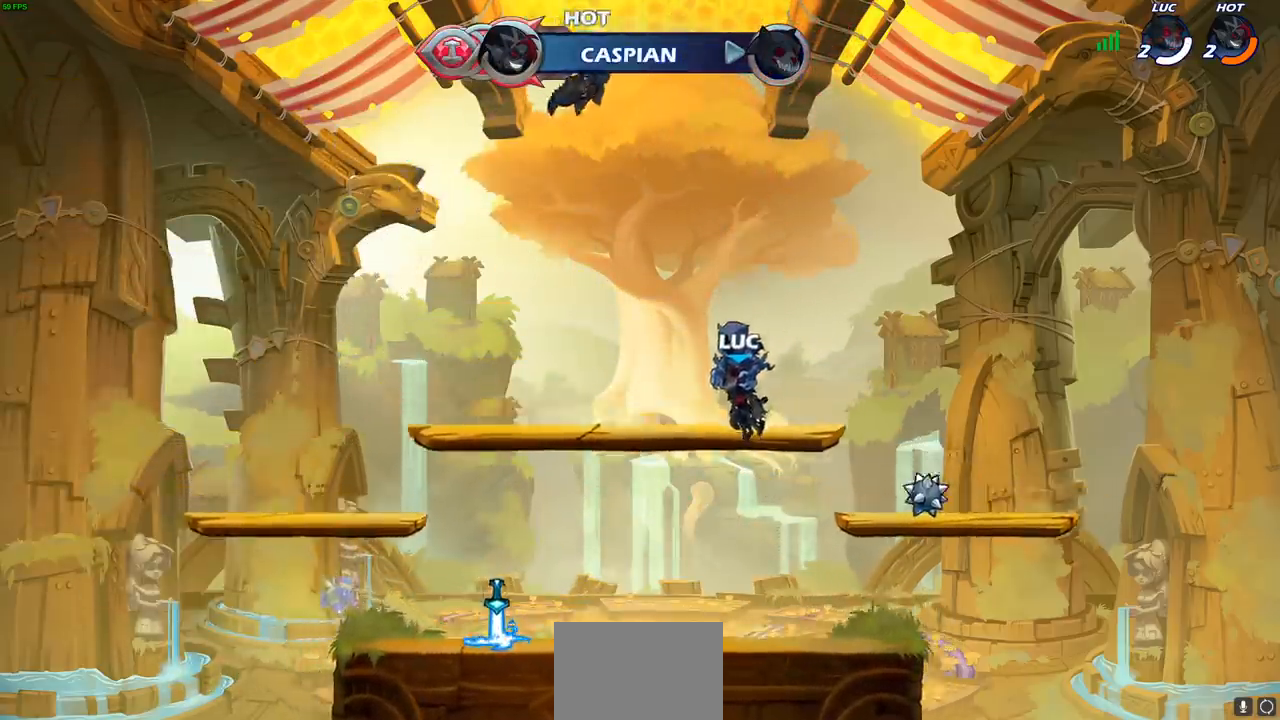
{"dt_ms": 500, "buttons": [], "left_stick": "center", "right_stick": "center", "events": []}
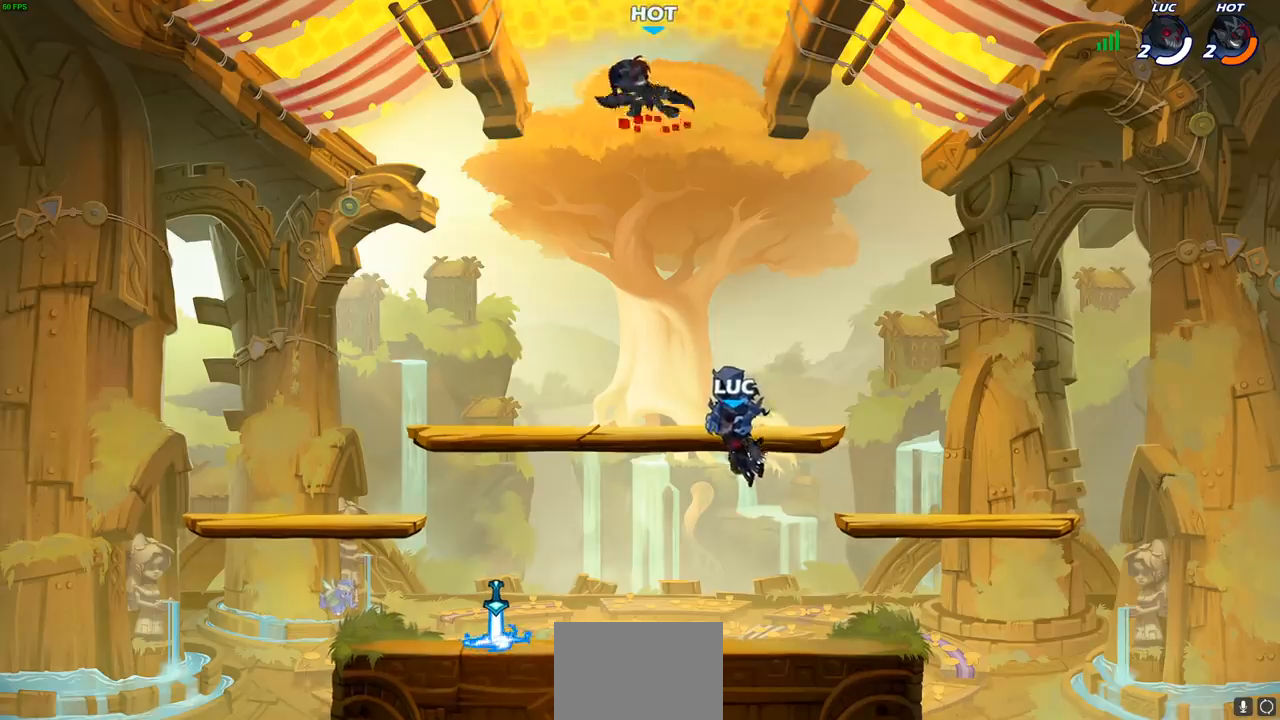
{"dt_ms": 500, "buttons": [], "left_stick": "center", "right_stick": "center", "events": []}
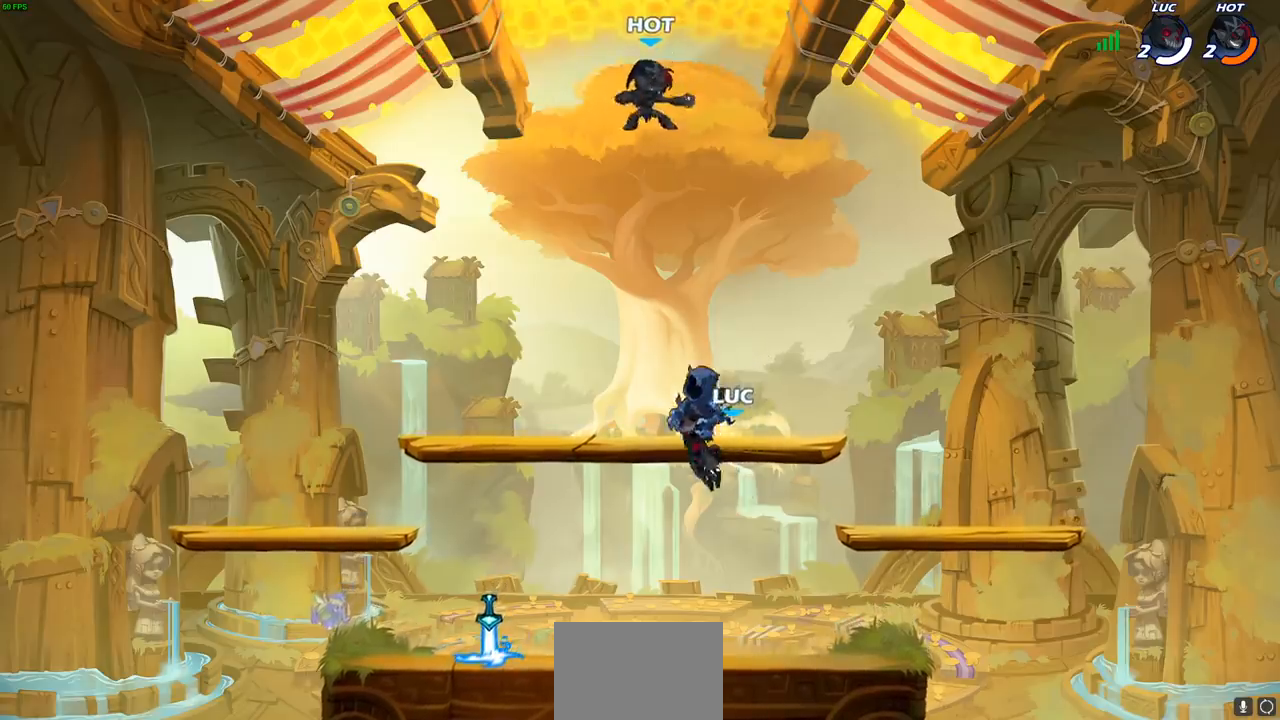
{"dt_ms": 500, "buttons": ["R2"], "left_stick": "left", "right_stick": "center", "events": [[367, "left_stick", "left"], [483, "R2", "down"]]}
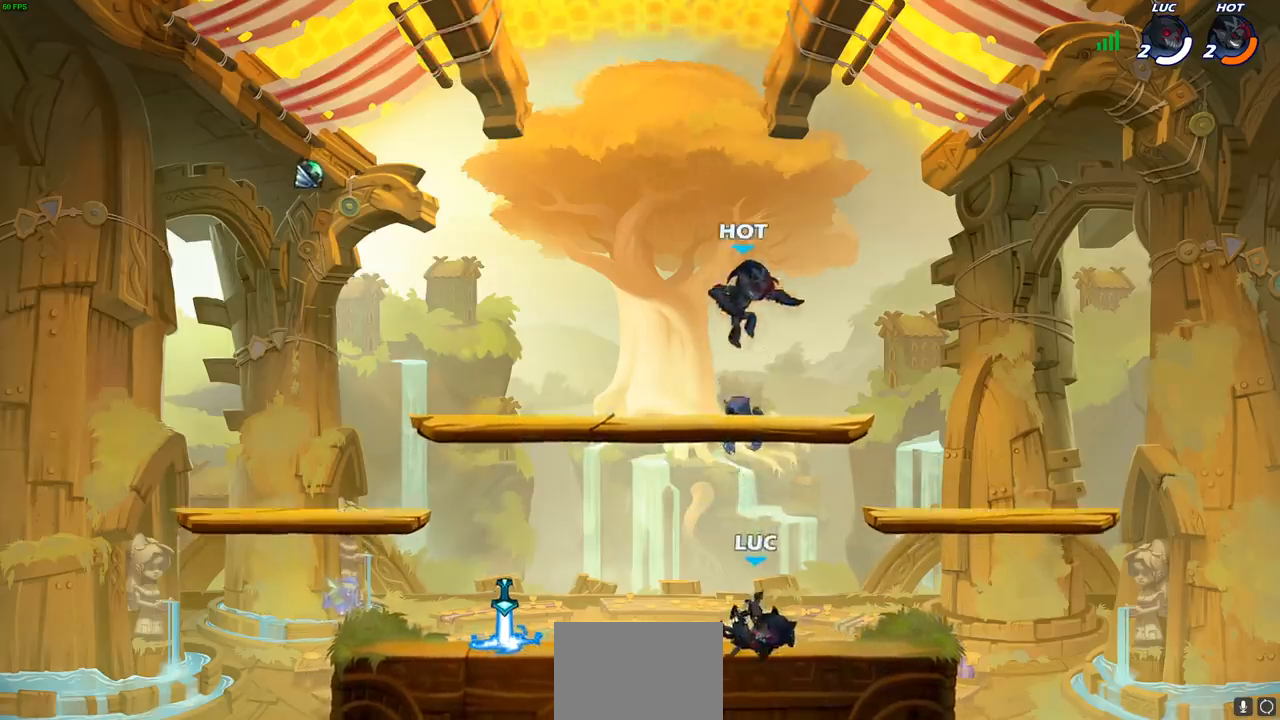
{"dt_ms": 500, "buttons": ["R1"], "left_stick": "center", "right_stick": "center", "events": [[17, "CROSS", "down"], [17, "R1", "down"], [150, "CROSS", "up"], [150, "R1", "up"], [150, "R2", "up"], [150, "left_stick", "down-left"], [333, "left_stick", "down-right"], [450, "left_stick", "center"], [467, "R1", "down"]]}
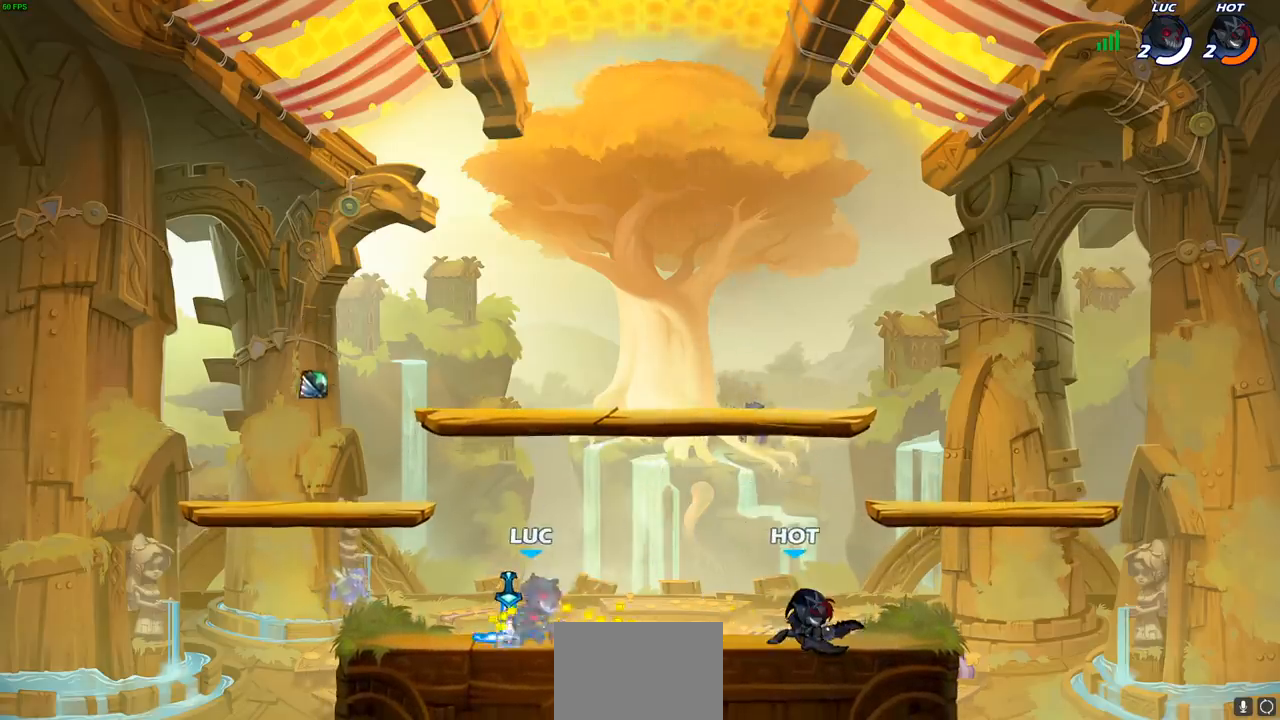
{"dt_ms": 500, "buttons": [], "left_stick": "center", "right_stick": "center", "events": [[17, "R1", "up"], [333, "CROSS", "down"], [500, "CROSS", "up"]]}
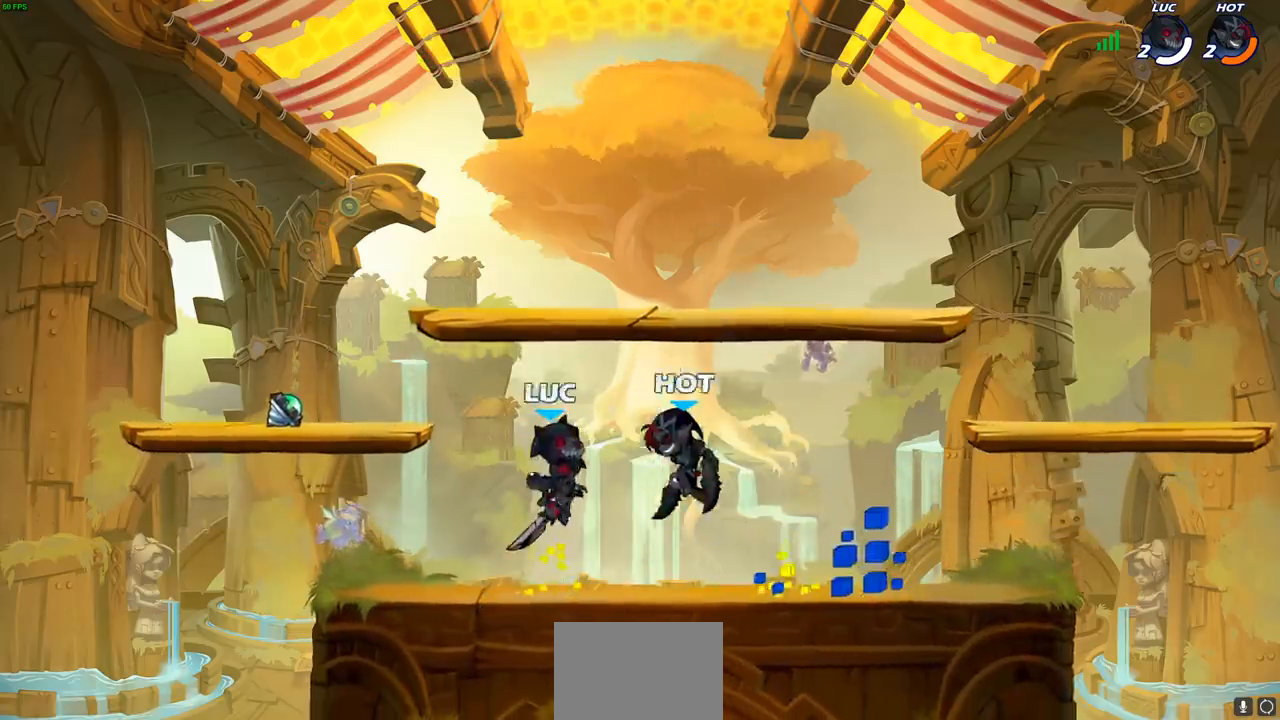
{"dt_ms": 500, "buttons": [], "left_stick": "center", "right_stick": "center", "events": []}
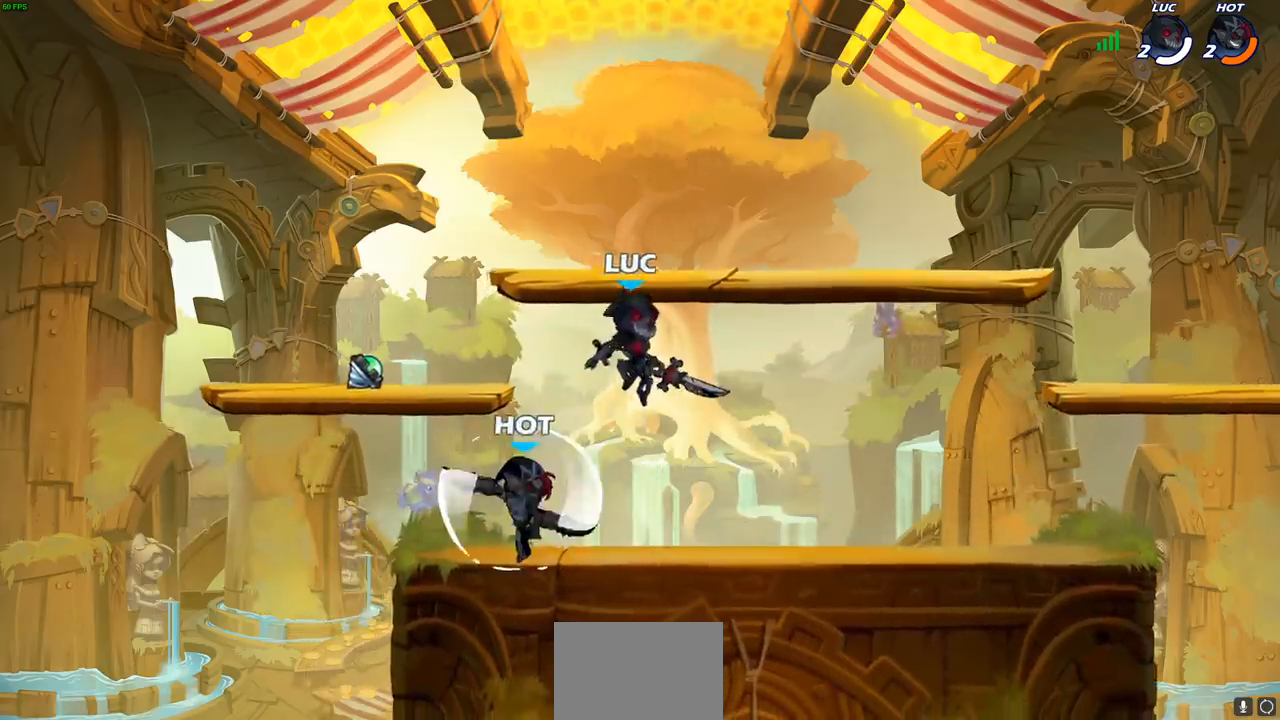
{"dt_ms": 500, "buttons": ["SQUARE"], "left_stick": "left", "right_stick": "center", "events": [[17, "R2", "down"], [317, "R1", "down"], [333, "left_stick", "left"], [383, "R1", "up"], [383, "R2", "up"], [467, "SQUARE", "down"]]}
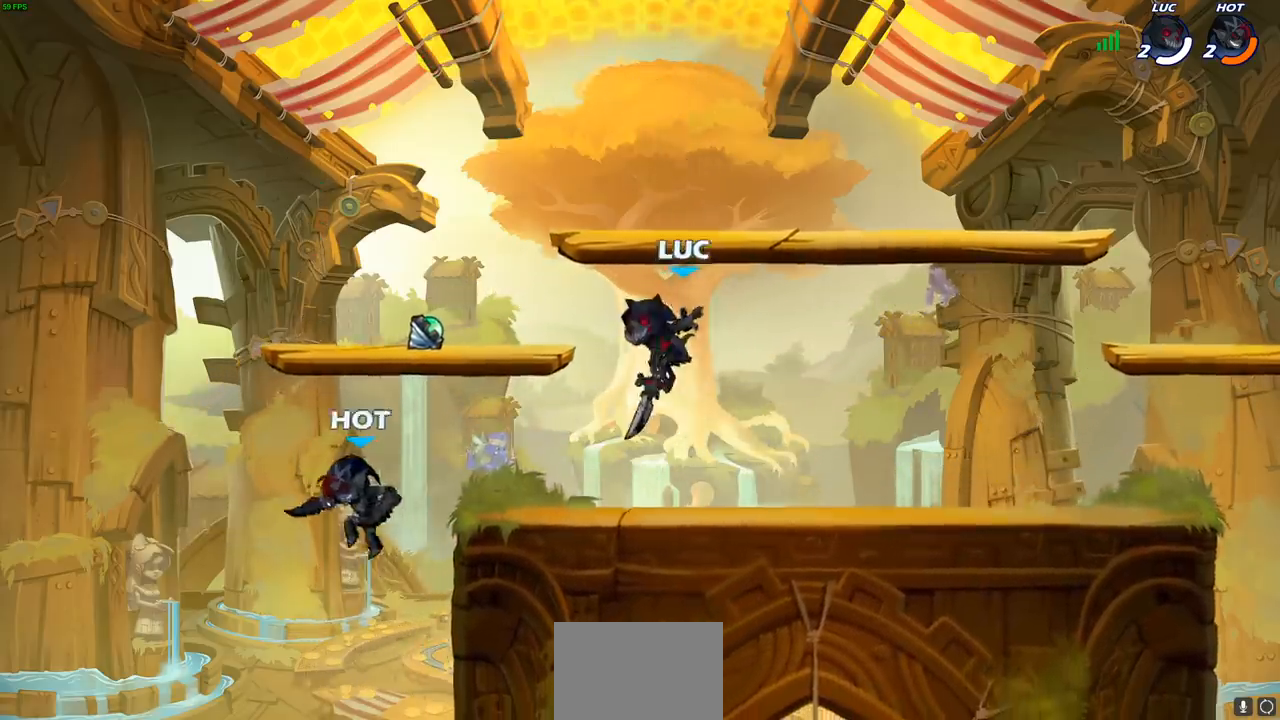
{"dt_ms": 500, "buttons": [], "left_stick": "right", "right_stick": "center", "events": [[83, "SQUARE", "up"], [450, "left_stick", "right"]]}
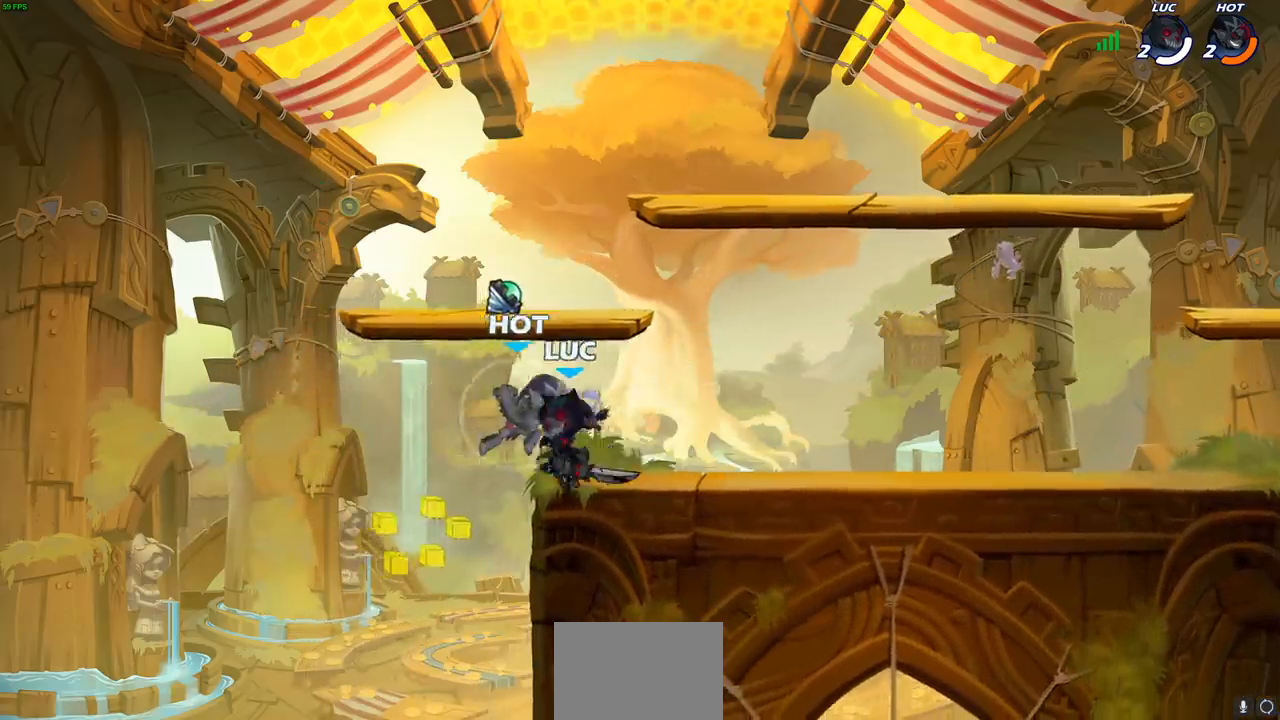
{"dt_ms": 500, "buttons": [], "left_stick": "right", "right_stick": "center", "events": [[17, "left_stick", "center"], [67, "left_stick", "left"], [233, "left_stick", "down-left"], [383, "left_stick", "down-right"], [433, "left_stick", "right"]]}
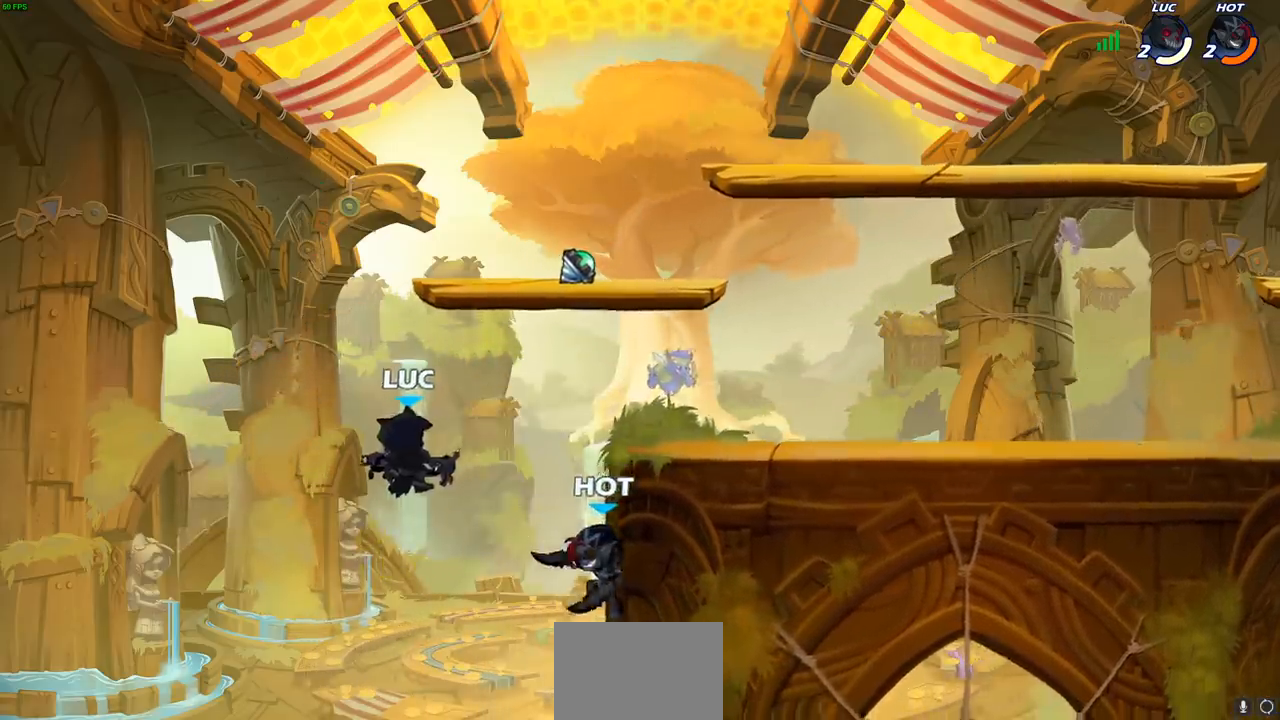
{"dt_ms": 500, "buttons": ["CIRCLE"], "left_stick": "up-right", "right_stick": "center", "events": [[117, "CROSS", "down"], [217, "CROSS", "up"], [400, "CIRCLE", "down"], [417, "CROSS", "down"], [417, "left_stick", "up-right"], [483, "CROSS", "up"]]}
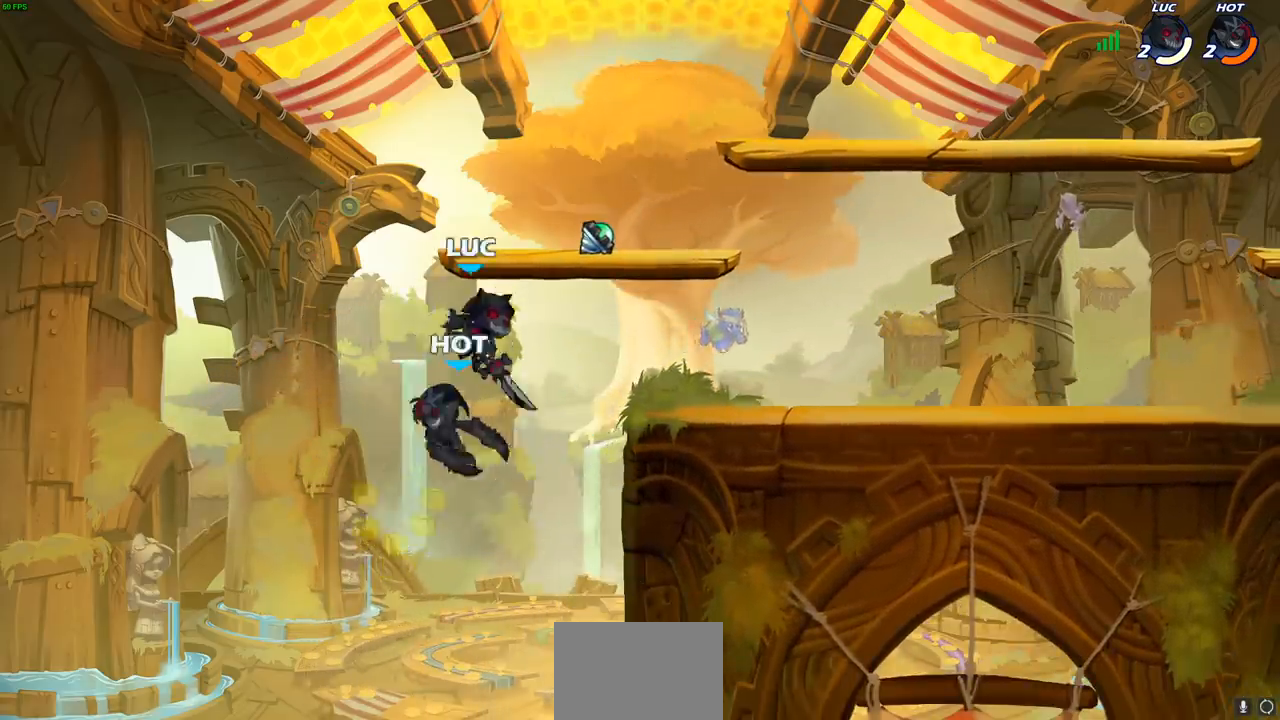
{"dt_ms": 500, "buttons": [], "left_stick": "center", "right_stick": "center", "events": [[83, "CIRCLE", "up"], [467, "left_stick", "center"]]}
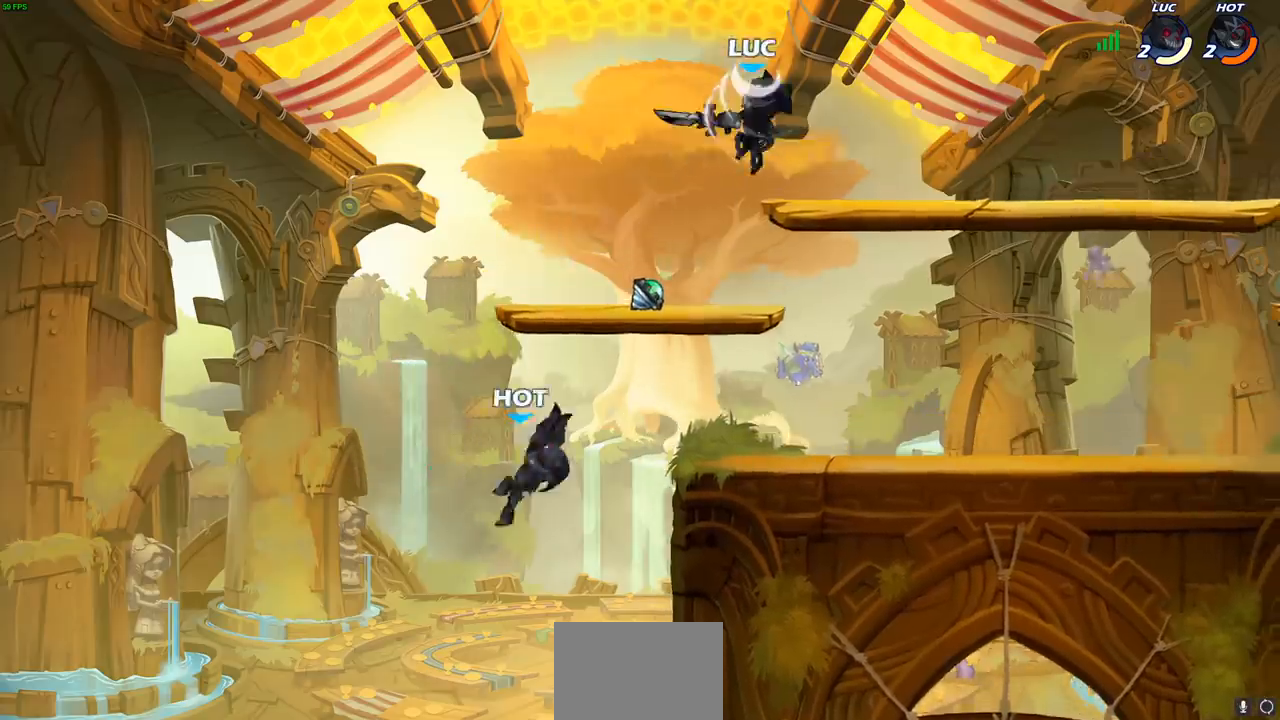
{"dt_ms": 500, "buttons": ["SQUARE"], "left_stick": "left", "right_stick": "center", "events": [[33, "left_stick", "right"], [217, "left_stick", "down"], [283, "left_stick", "down-left"], [400, "left_stick", "left"], [433, "SQUARE", "down"]]}
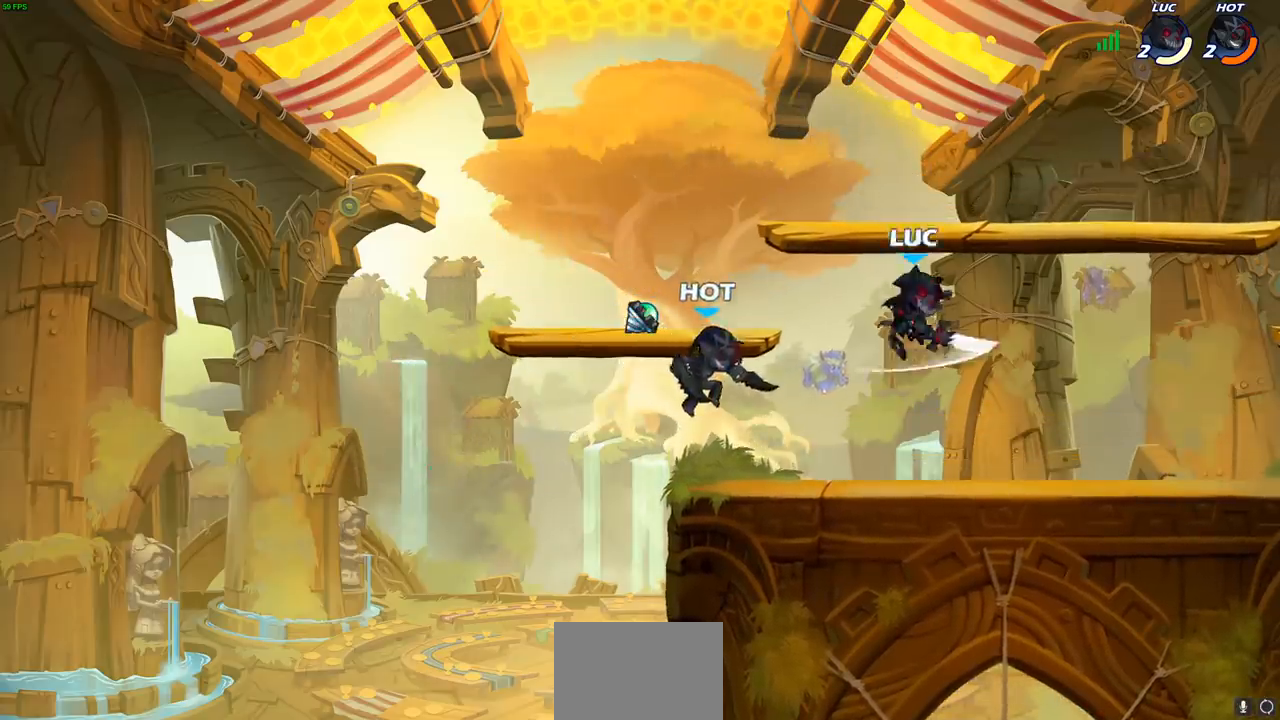
{"dt_ms": 500, "buttons": [], "left_stick": "center", "right_stick": "center", "events": [[50, "SQUARE", "up"], [417, "left_stick", "center"]]}
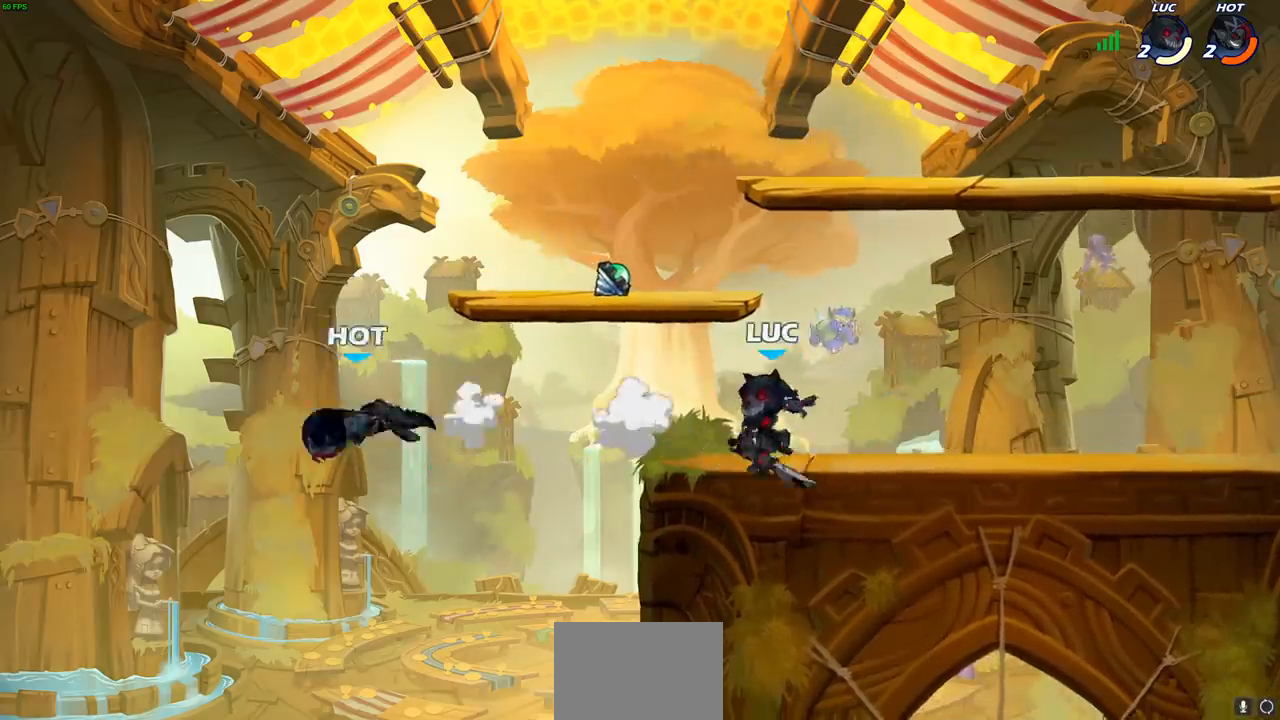
{"dt_ms": 500, "buttons": [], "left_stick": "up-left", "right_stick": "center", "events": [[167, "left_stick", "right"], [467, "left_stick", "up-left"]]}
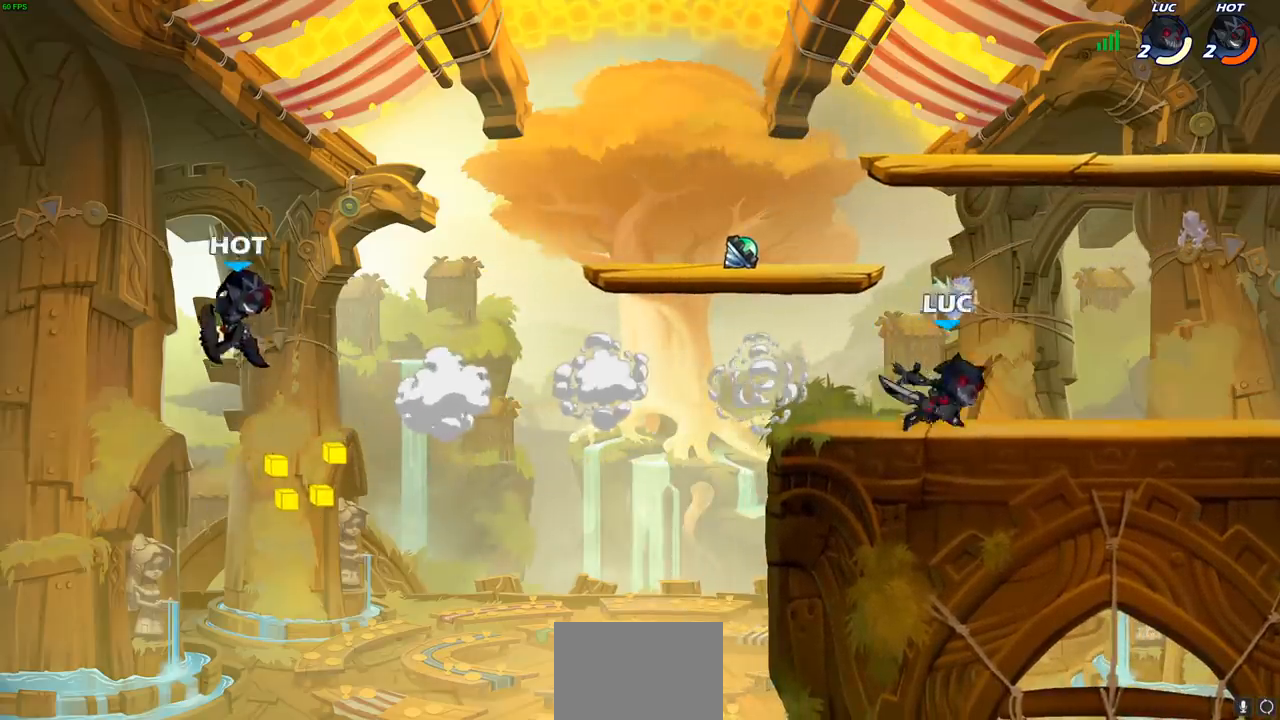
{"dt_ms": 500, "buttons": ["CROSS"], "left_stick": "center", "right_stick": "center", "events": [[17, "left_stick", "left"], [133, "left_stick", "right"], [283, "CROSS", "down"], [350, "left_stick", "up"], [467, "left_stick", "center"]]}
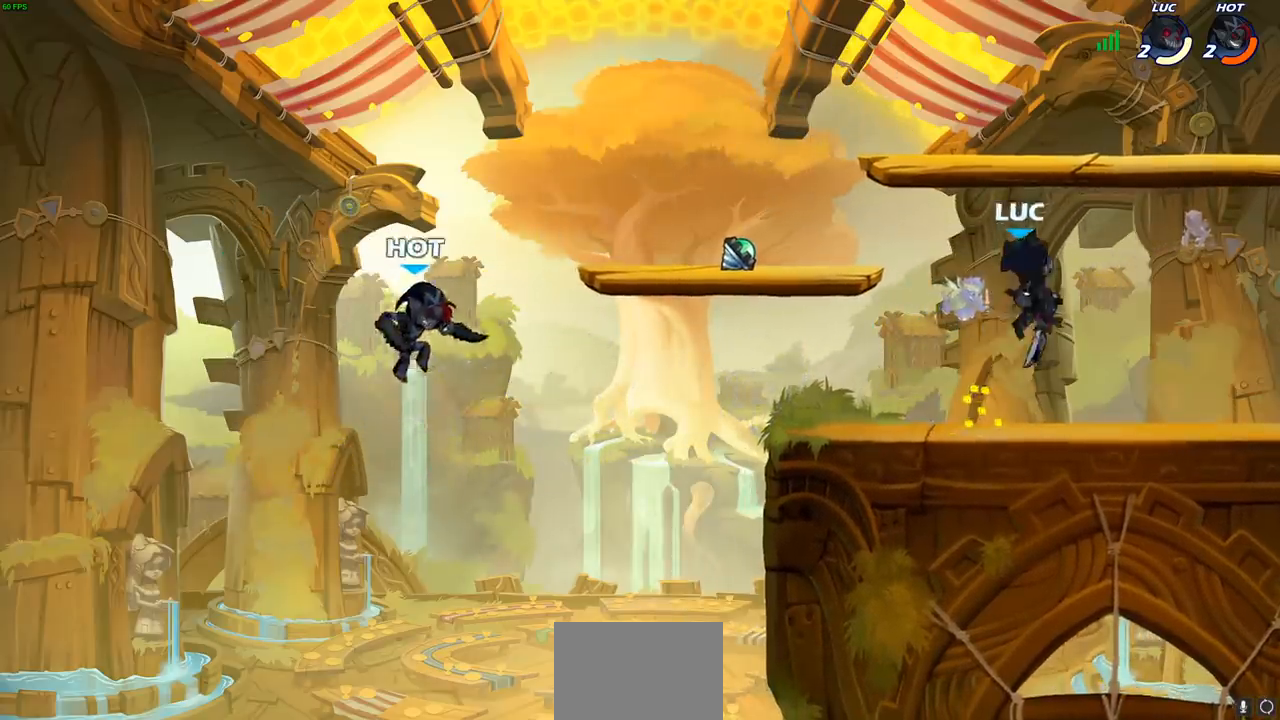
{"dt_ms": 500, "buttons": ["CIRCLE"], "left_stick": "left", "right_stick": "center", "events": [[17, "CROSS", "up"], [267, "R2", "down"], [267, "left_stick", "left"], [350, "CIRCLE", "down"], [483, "R2", "up"]]}
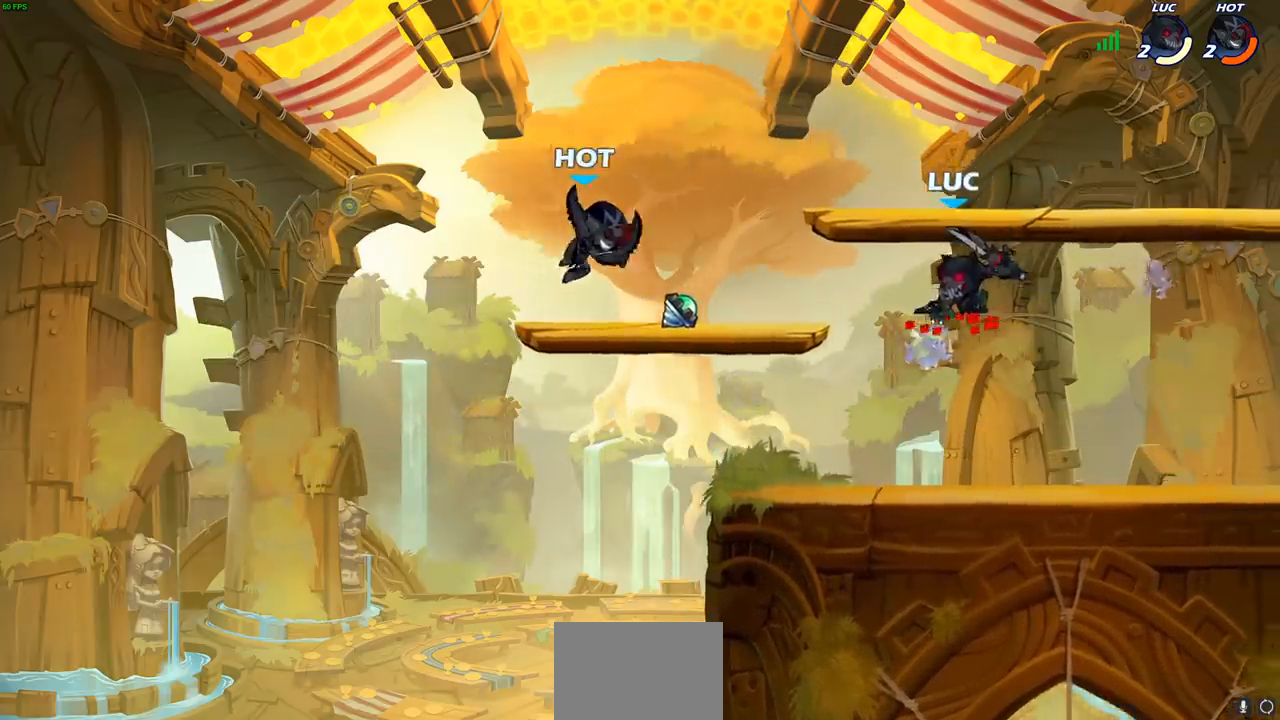
{"dt_ms": 500, "buttons": [], "left_stick": "center", "right_stick": "center", "events": [[133, "L3", "down"], [283, "CIRCLE", "up"], [283, "L3", "up"], [333, "left_stick", "center"]]}
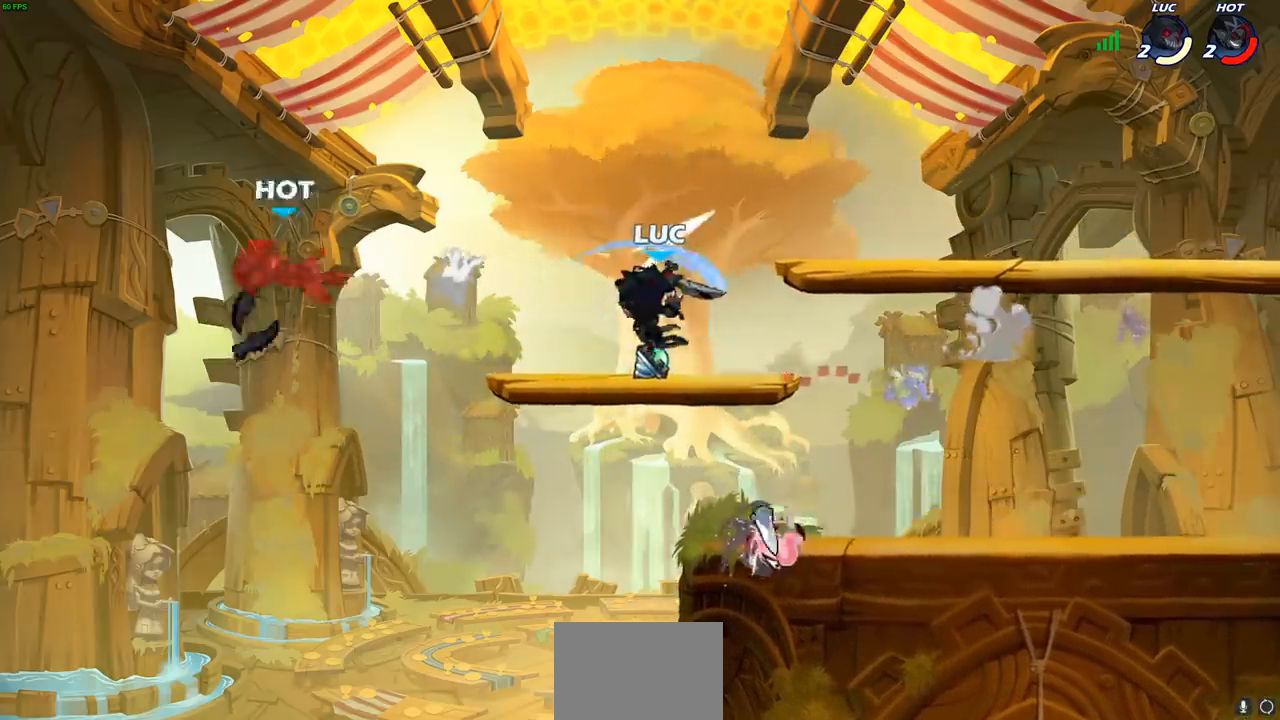
{"dt_ms": 1000, "buttons": [], "left_stick": "center", "right_stick": "center"}
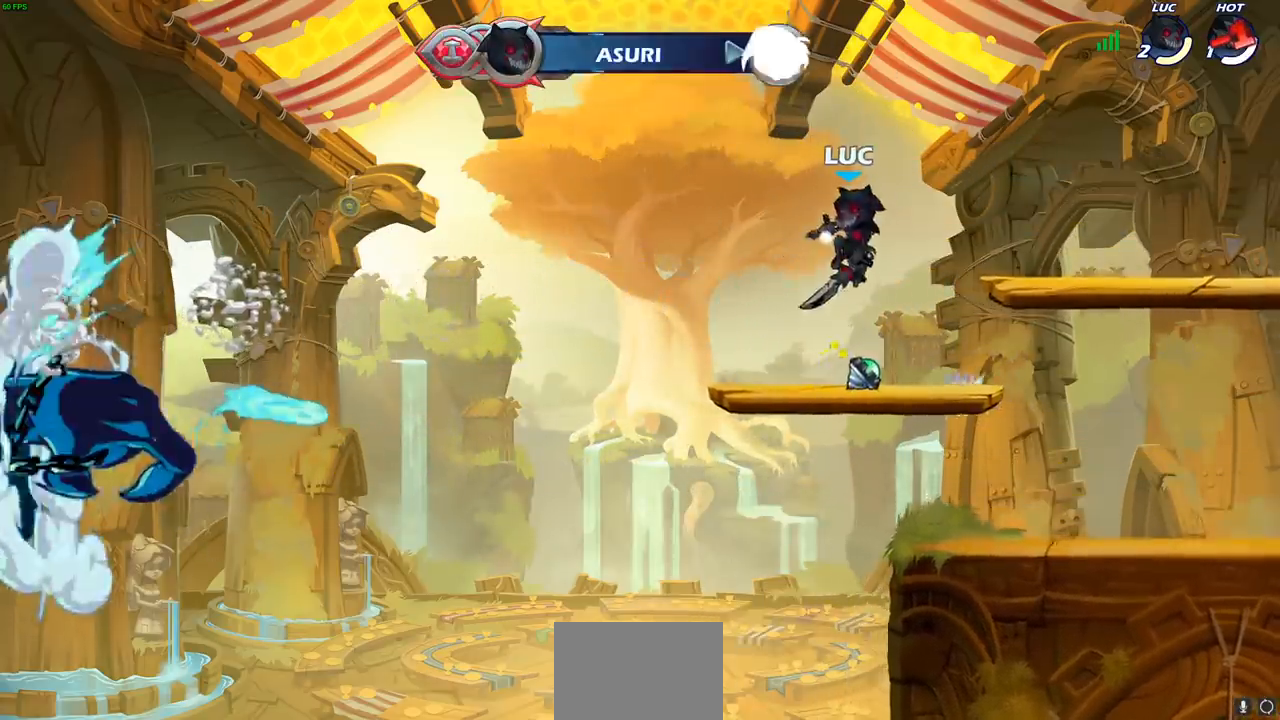
{"dt_ms": 500, "buttons": [], "left_stick": "down", "right_stick": "center", "events": [[333, "left_stick", "down"]]}